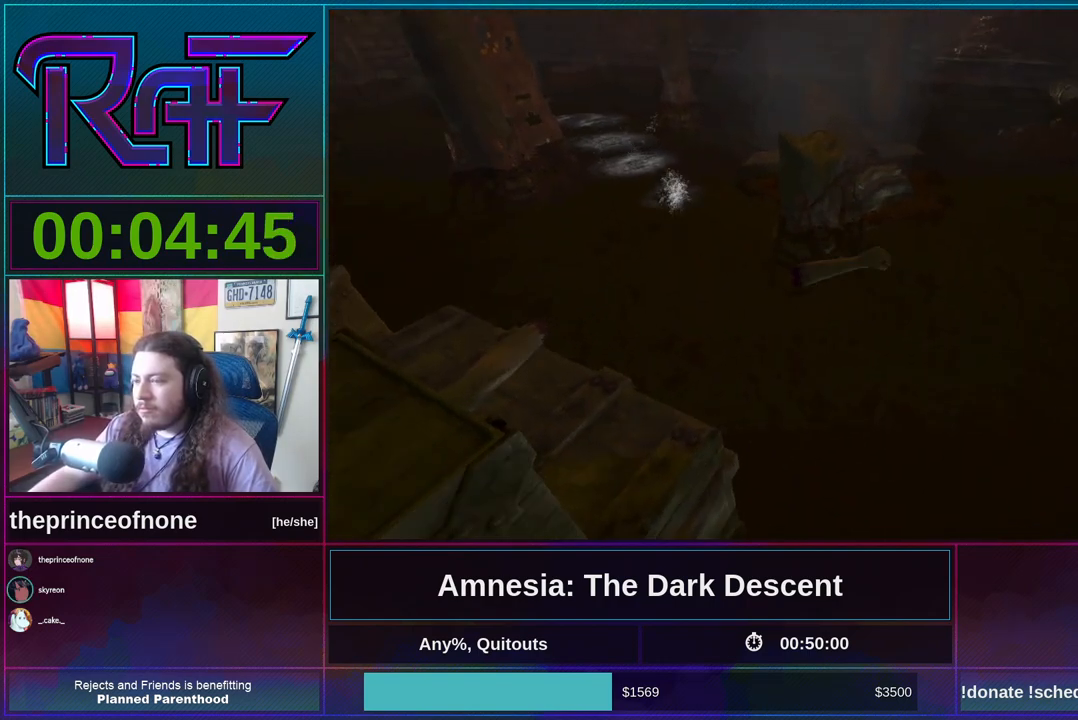
Gameplay with keyboard and mouse; each line is a JSON object with the keys and mouse buttons held at the frame after it. "events" lists presses ("down") and releases ("up") of "a", "alt", "d", "e", "f4", "q", "s", "shift", "space", "tab", "w", "mouse_left", "mouse_right", "mouse_wheel_up" and "mouse_wheel_down" between this image and that frame as [ms after this image, input, new state], when the widget could be followed in between. "mouse_left", "mouse_right", "mouse_wheel_up", "mouse_wheel_down" = the "left", "right", "wheel_up", "wheel_down" buttons of the "mouse" list. No other keys are recorded. Mouse movement is not recorded.
{"keys": [], "mouse": ["left"], "events": []}
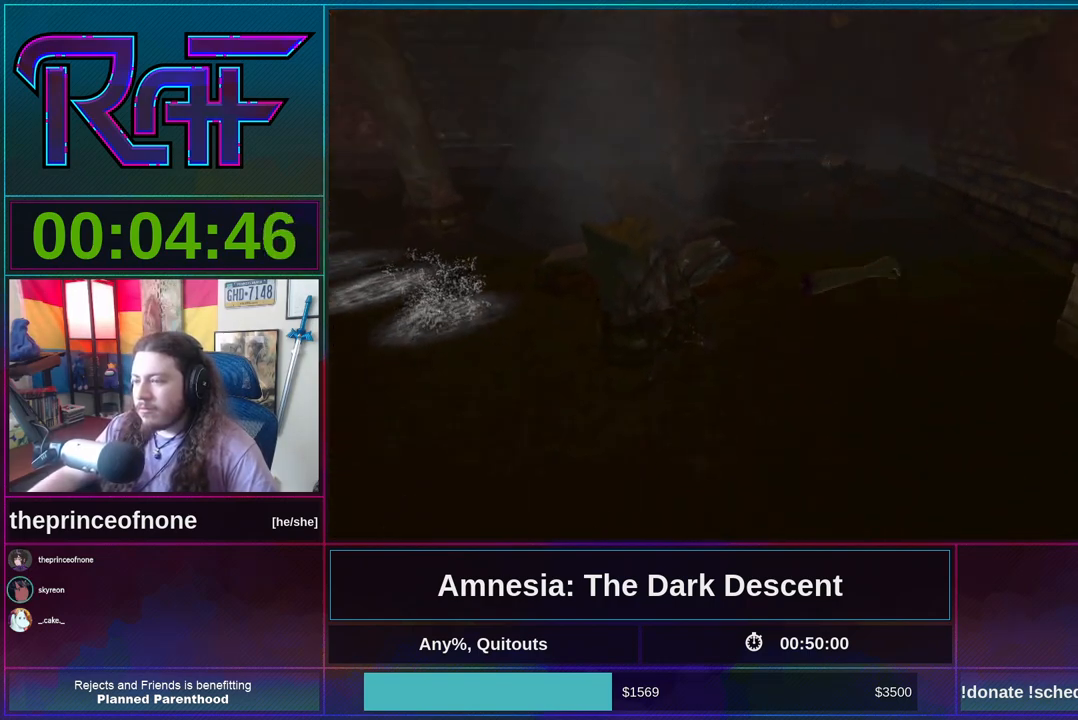
{"keys": [], "mouse": [], "events": [[83, "mouse_right", "down"], [167, "mouse_left", "up"], [183, "mouse_right", "up"]]}
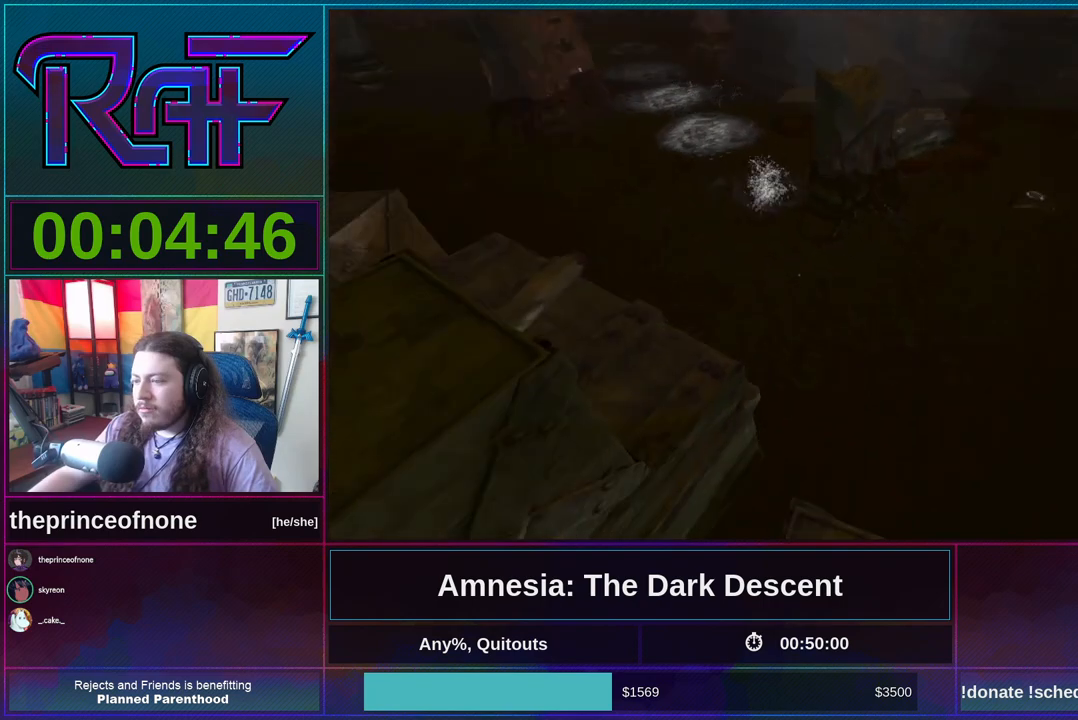
{"keys": ["w"], "mouse": ["left"], "events": [[167, "w", "down"], [383, "mouse_left", "down"]]}
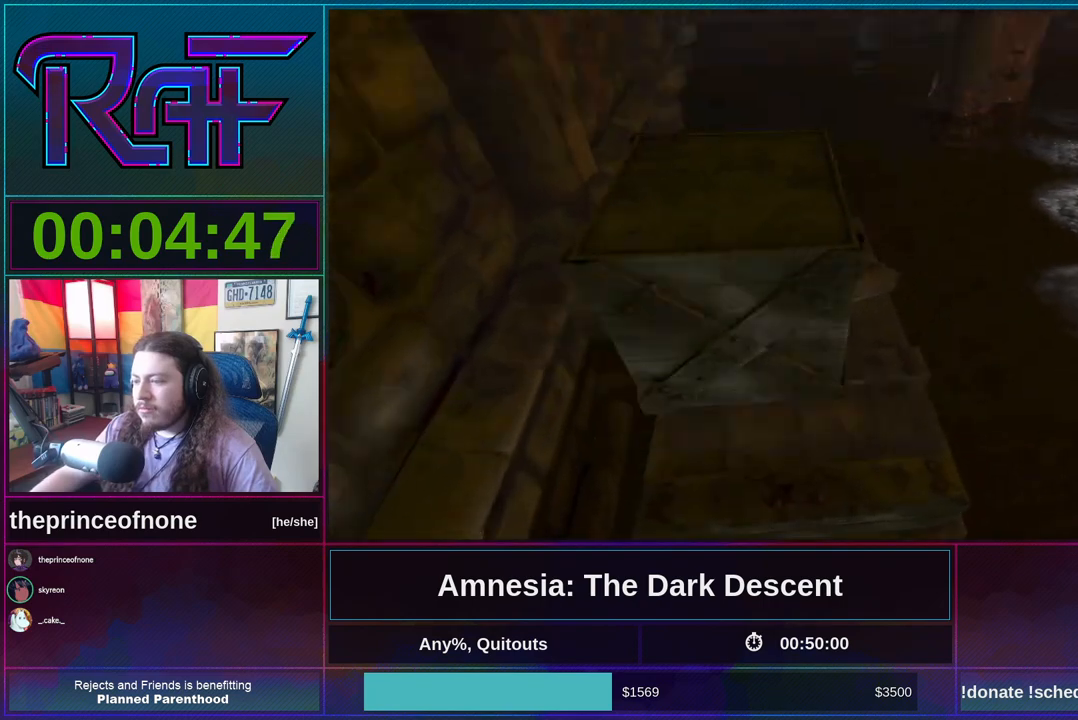
{"keys": ["a", "w"], "mouse": ["left"], "events": [[483, "a", "down"]]}
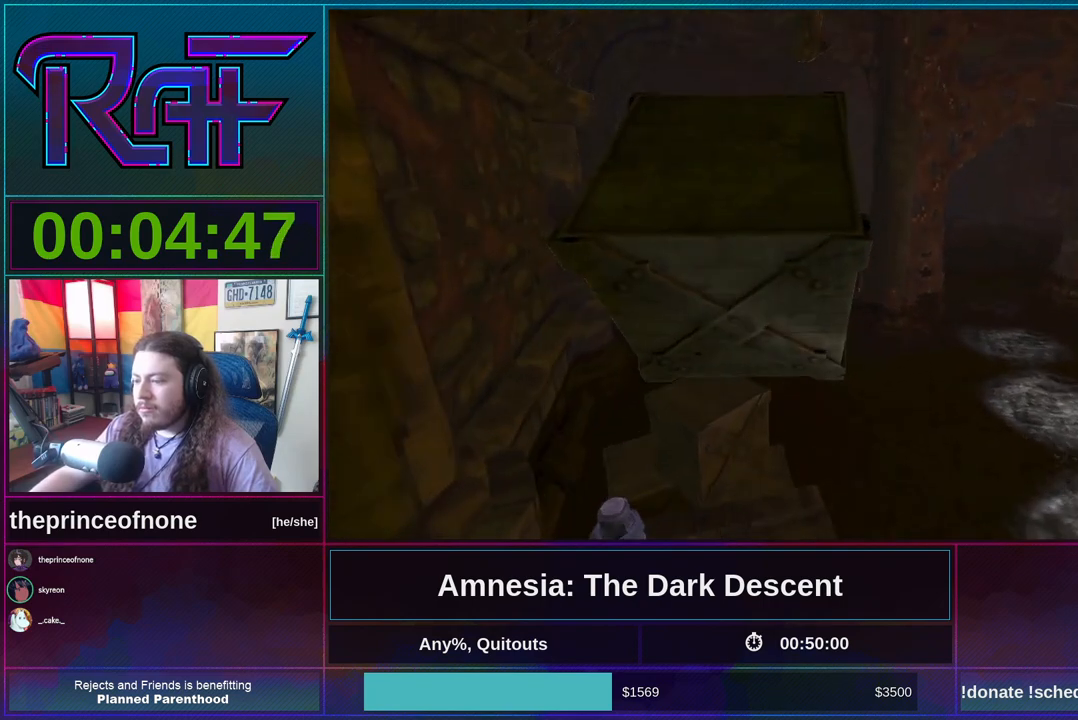
{"keys": ["w"], "mouse": ["left"], "events": [[283, "a", "up"]]}
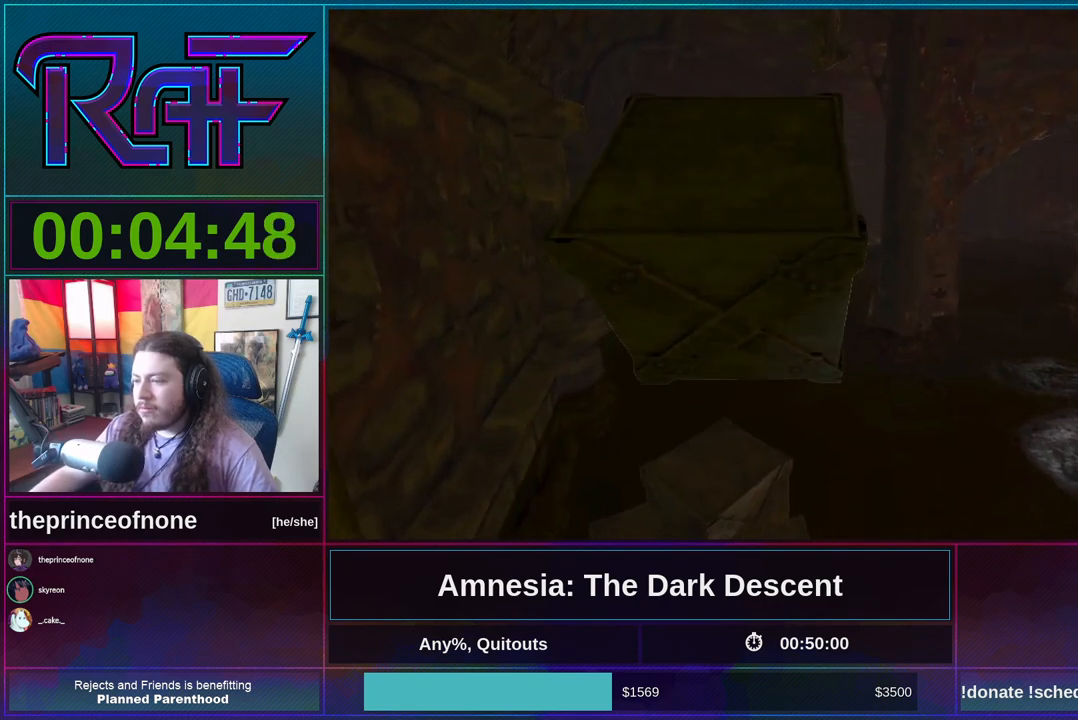
{"keys": [], "mouse": ["left"], "events": [[150, "a", "down"], [283, "a", "up"], [283, "w", "up"]]}
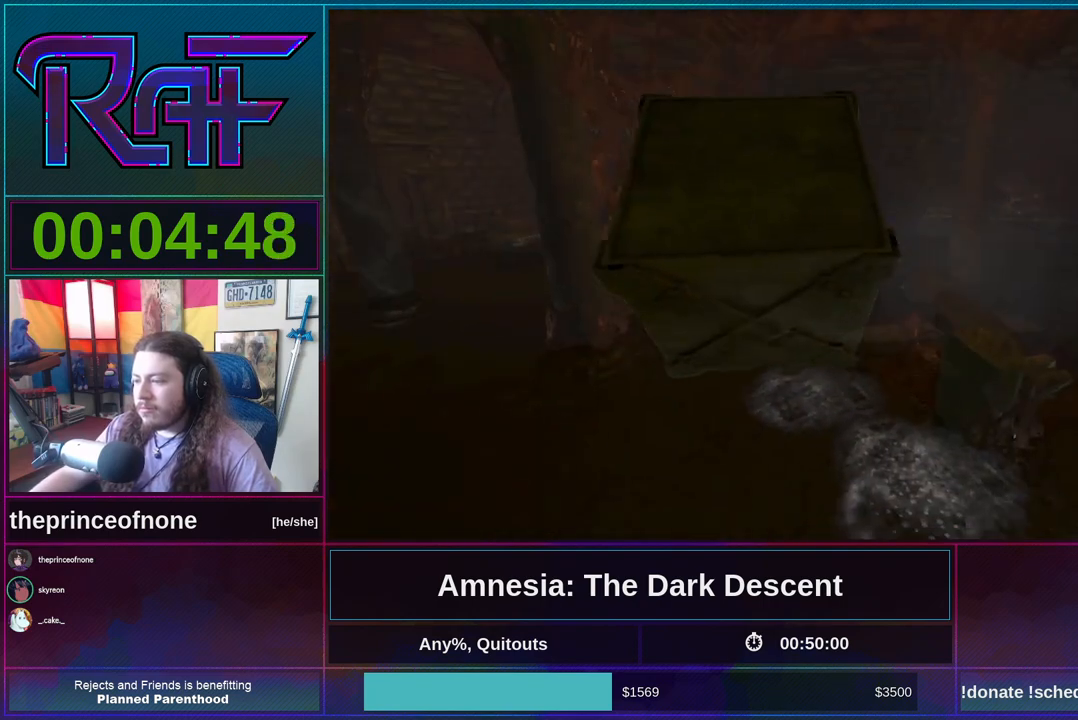
{"keys": [], "mouse": ["left"], "events": []}
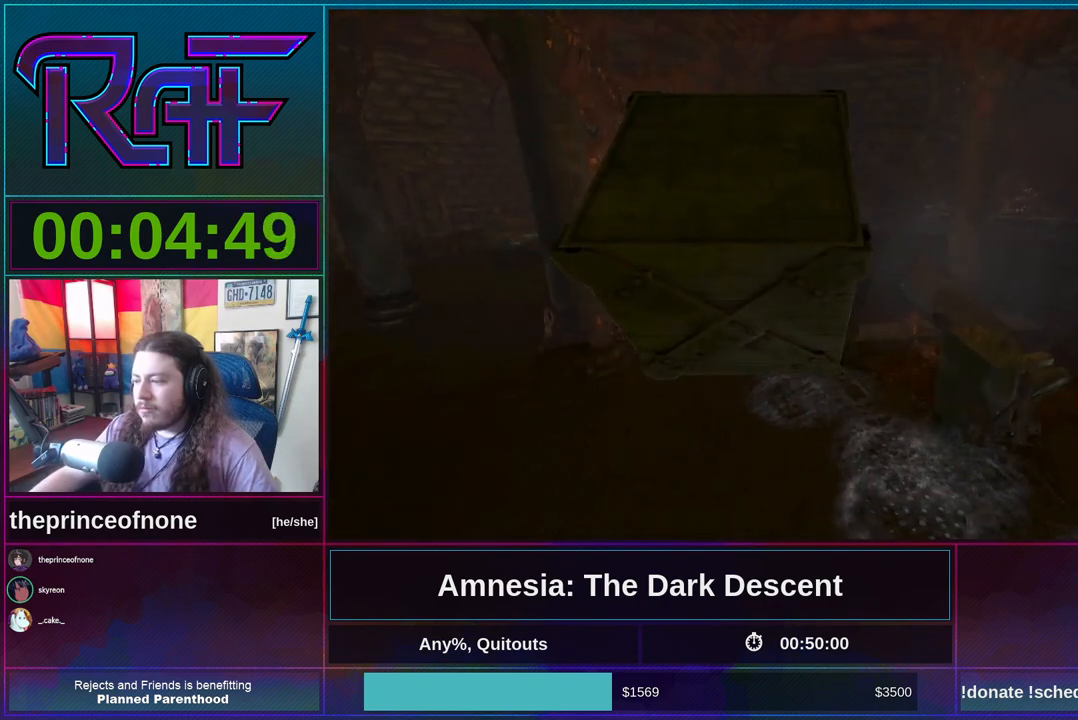
{"keys": [], "mouse": ["left"], "events": []}
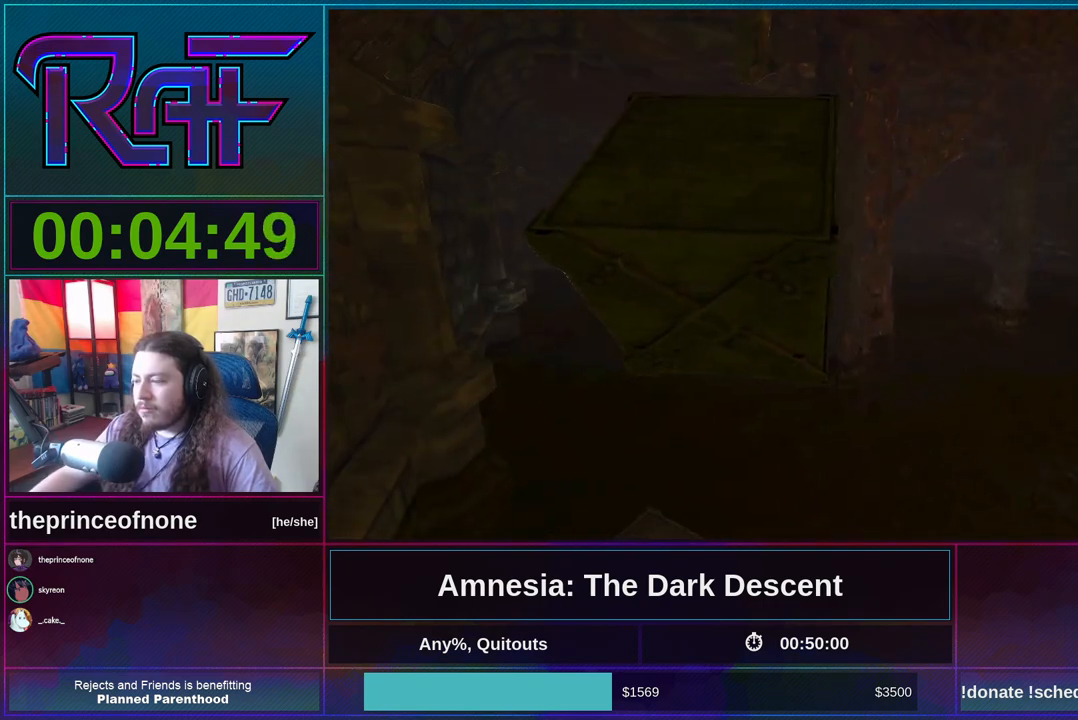
{"keys": [], "mouse": ["left"], "events": [[17, "w", "down"], [117, "w", "up"]]}
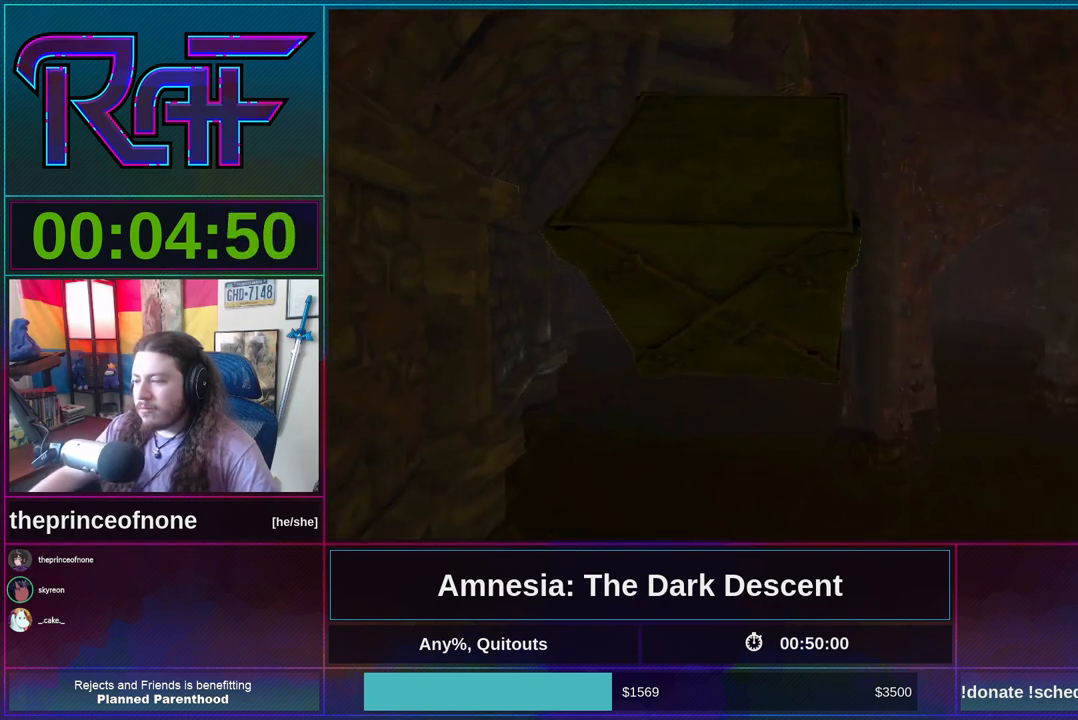
{"keys": [], "mouse": ["left"], "events": []}
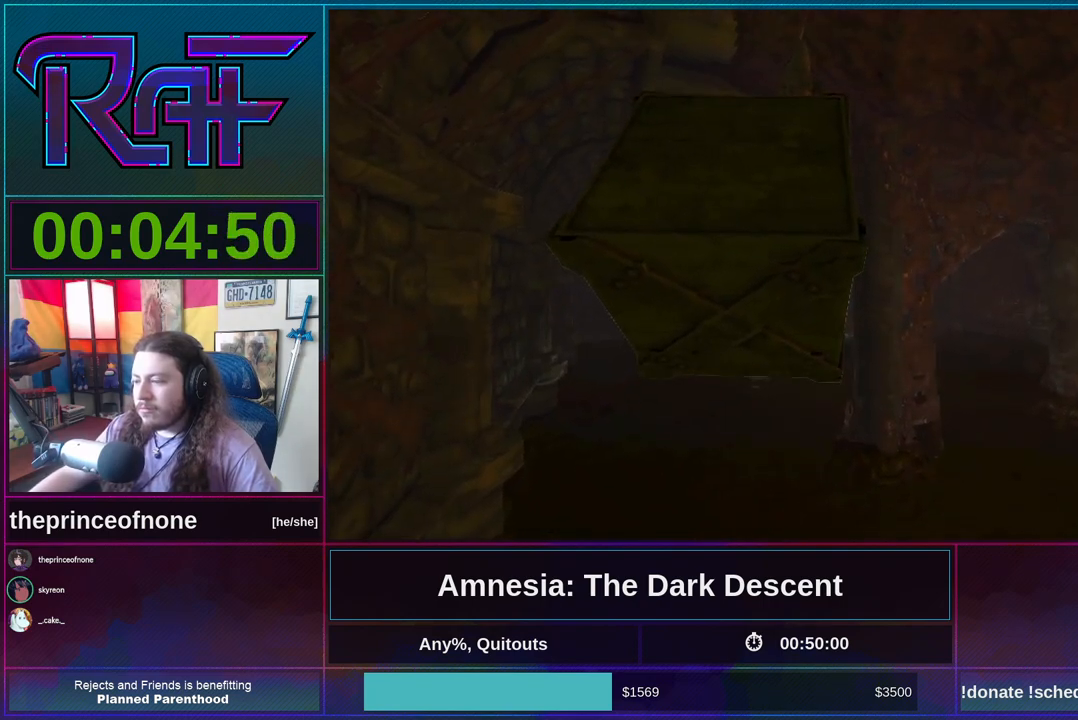
{"keys": [], "mouse": ["left"], "events": []}
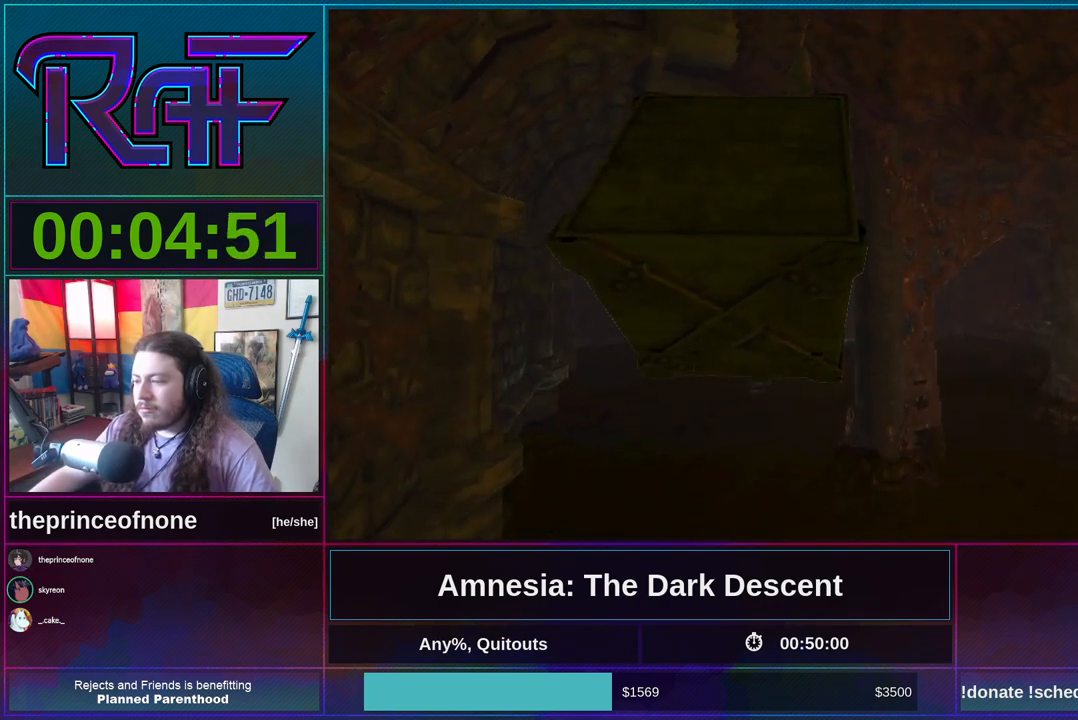
{"keys": [], "mouse": ["left"], "events": []}
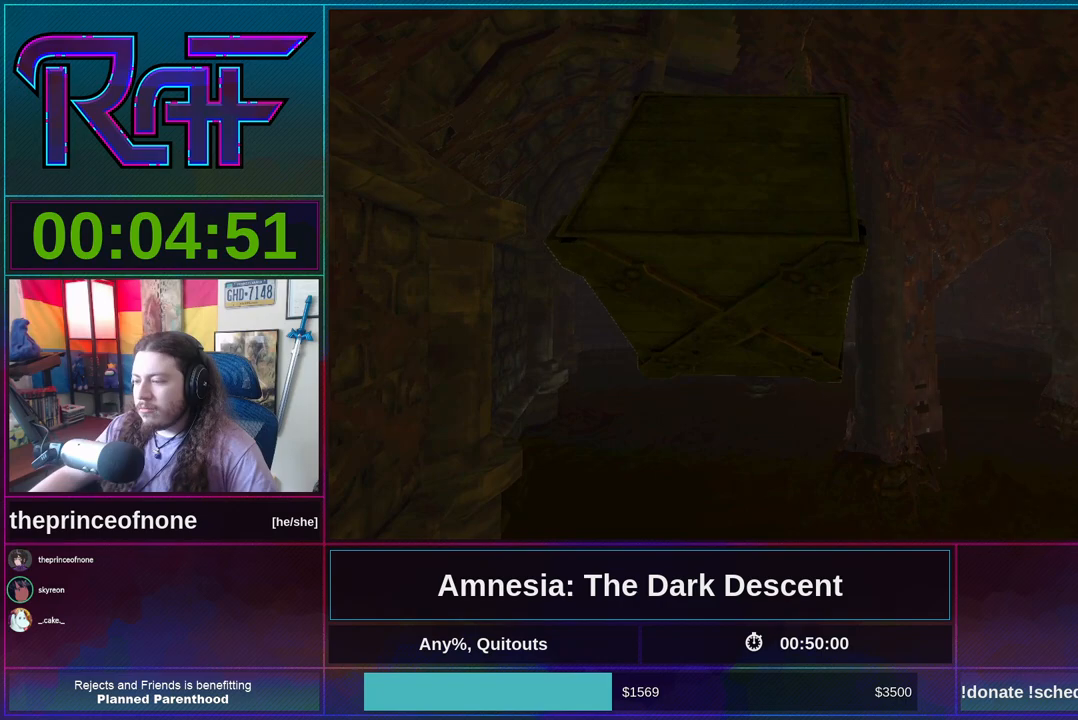
{"keys": ["shift", "w"], "mouse": [], "events": [[17, "mouse_right", "down"], [83, "w", "down"], [117, "mouse_left", "up"], [117, "mouse_right", "up"], [217, "shift", "down"], [417, "mouse_wheel_up", "down"], [483, "mouse_wheel_up", "up"]]}
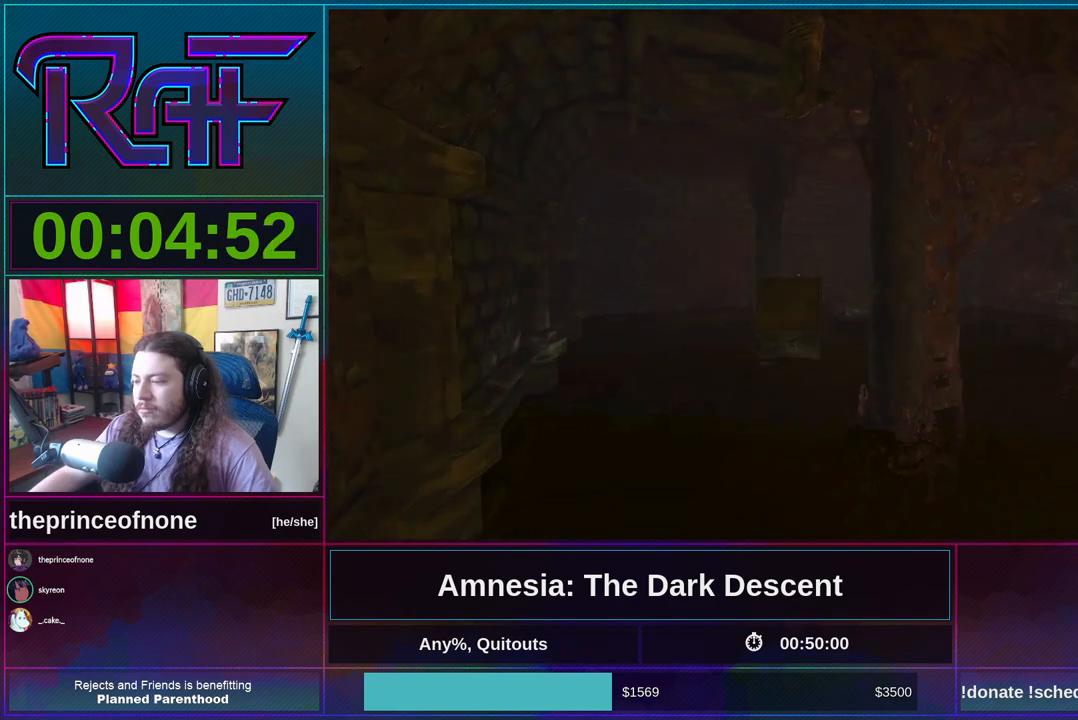
{"keys": ["shift", "w"], "mouse": [], "events": []}
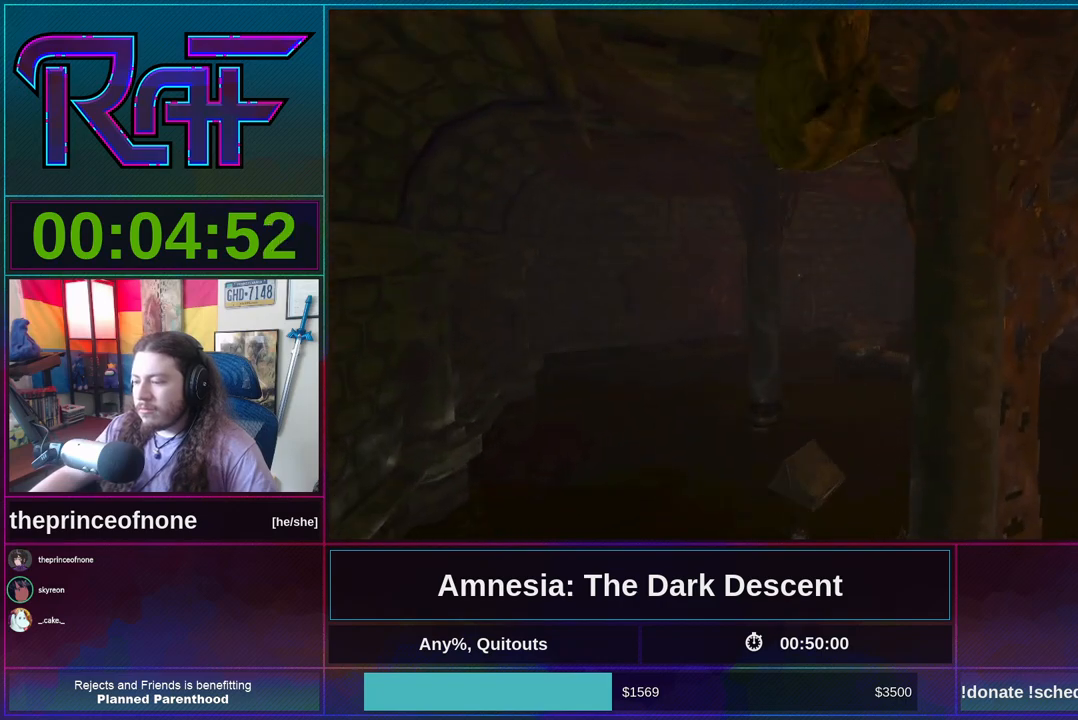
{"keys": ["shift", "w"], "mouse": [], "events": []}
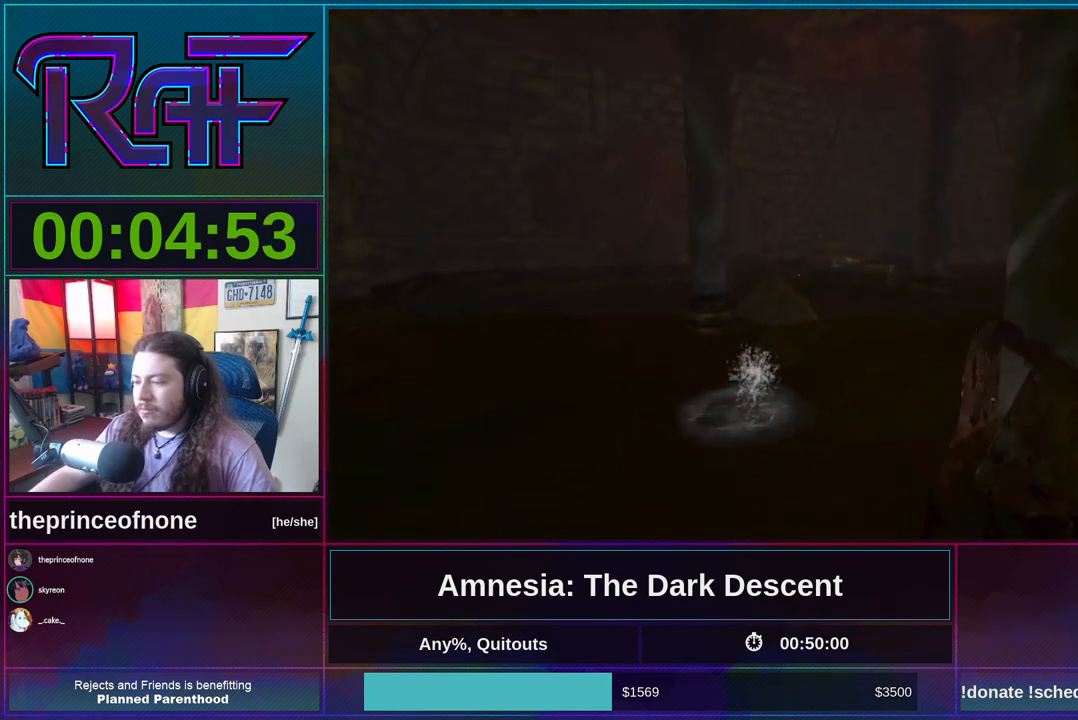
{"keys": ["shift", "w"], "mouse": [], "events": [[17, "mouse_wheel_up", "down"], [117, "mouse_wheel_up", "up"]]}
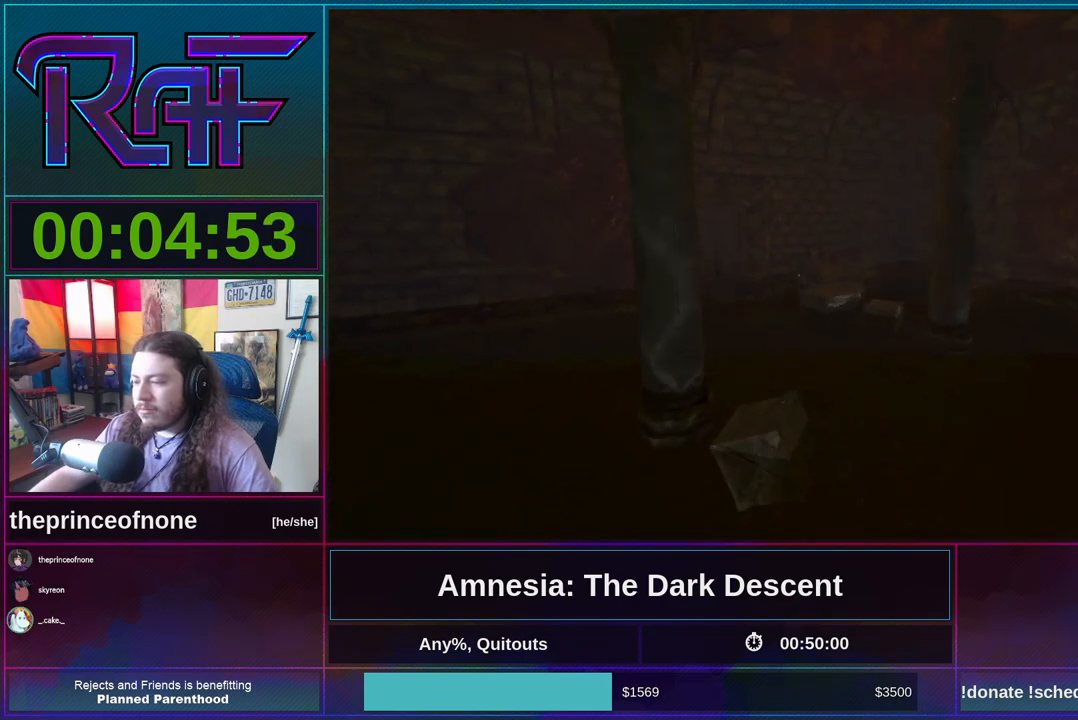
{"keys": ["d", "shift", "w"], "mouse": [], "events": [[417, "d", "down"]]}
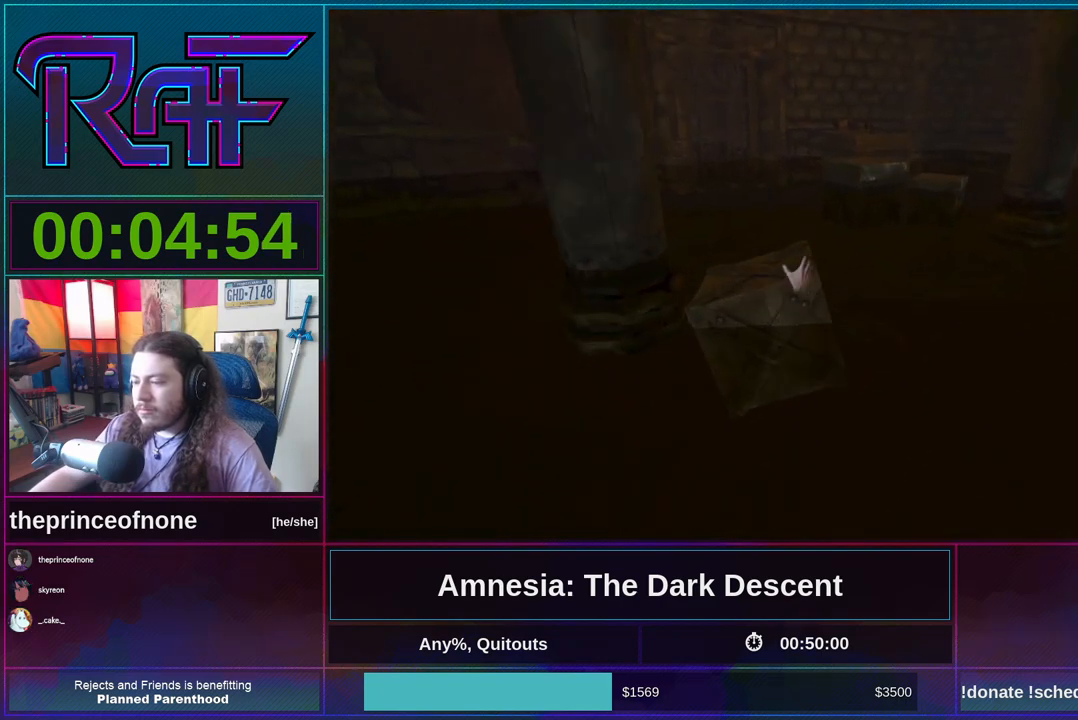
{"keys": ["shift", "w"], "mouse": [], "events": [[250, "d", "up"], [250, "mouse_left", "down"], [283, "mouse_right", "down"], [350, "mouse_left", "up"], [350, "mouse_right", "up"]]}
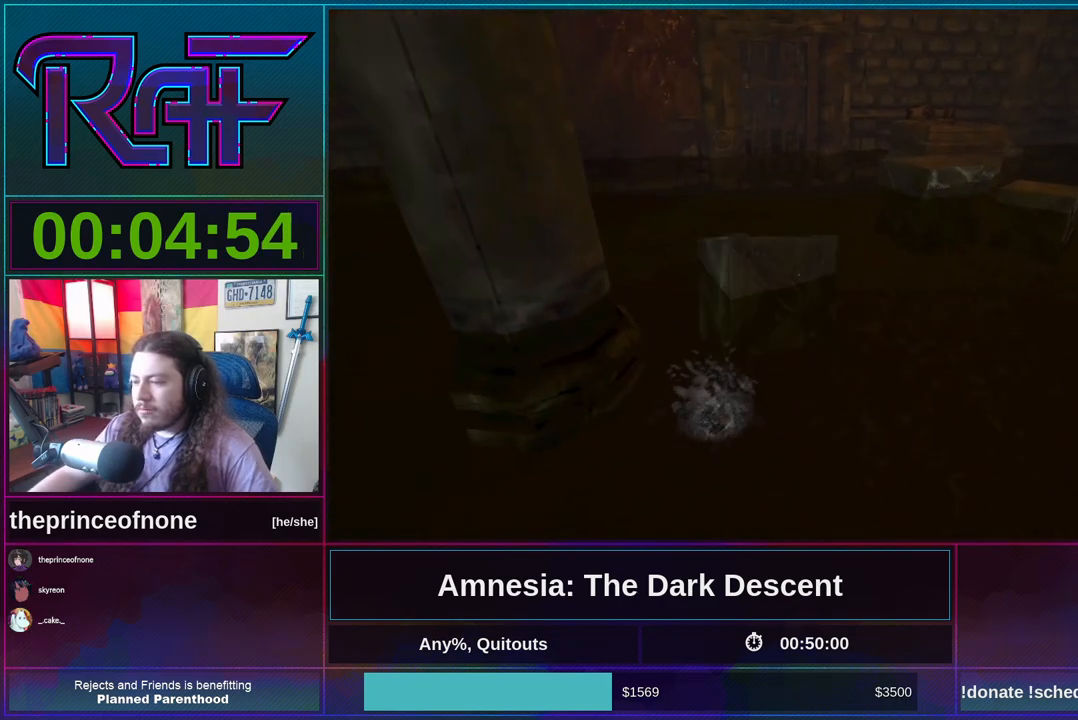
{"keys": ["shift", "w"], "mouse": [], "events": [[417, "mouse_wheel_up", "down"], [483, "mouse_wheel_up", "up"]]}
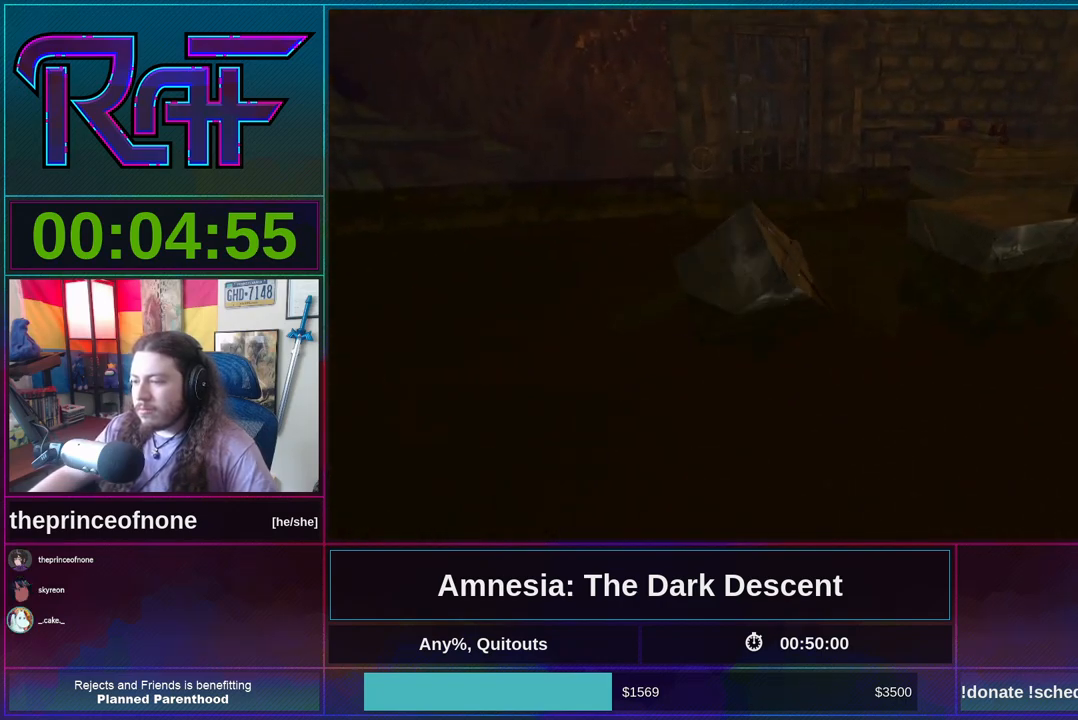
{"keys": ["shift", "w"], "mouse": [], "events": []}
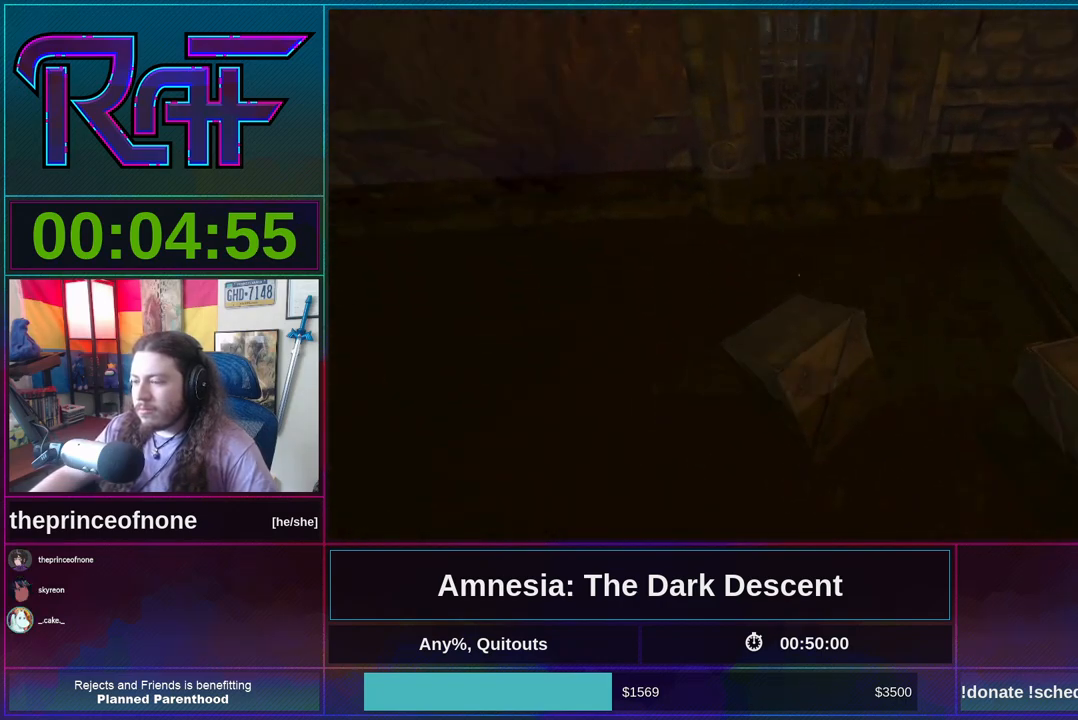
{"keys": ["shift", "w"], "mouse": ["left"], "events": [[183, "d", "down"], [283, "d", "up"], [483, "mouse_left", "down"]]}
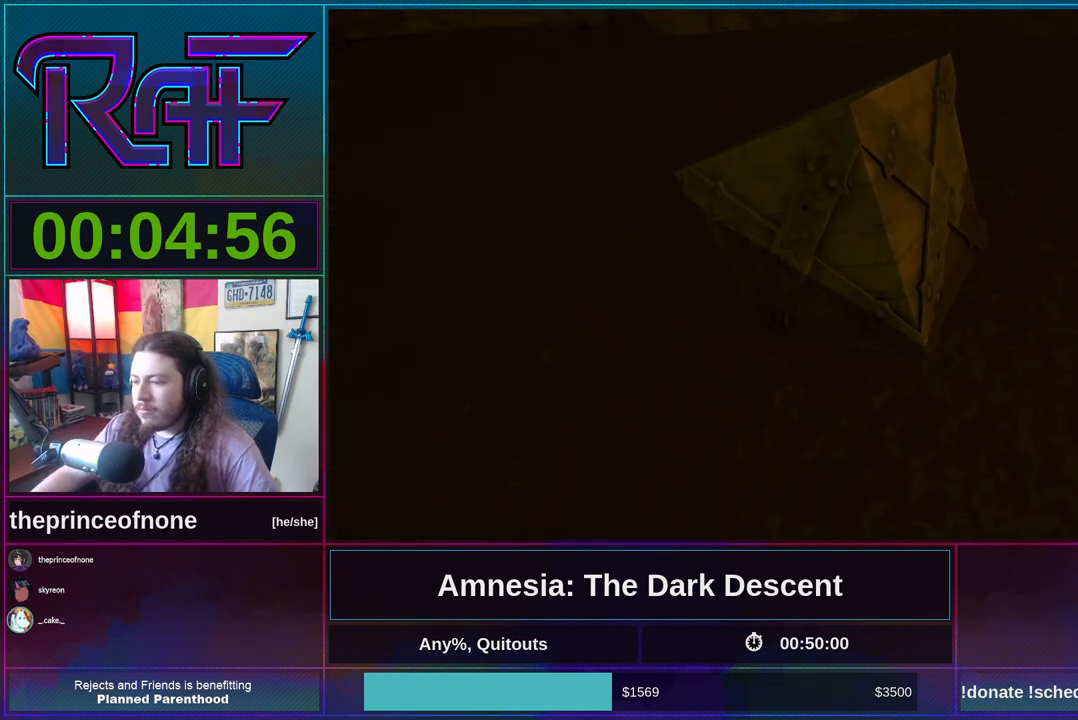
{"keys": ["w"], "mouse": ["left"], "events": [[450, "shift", "up"]]}
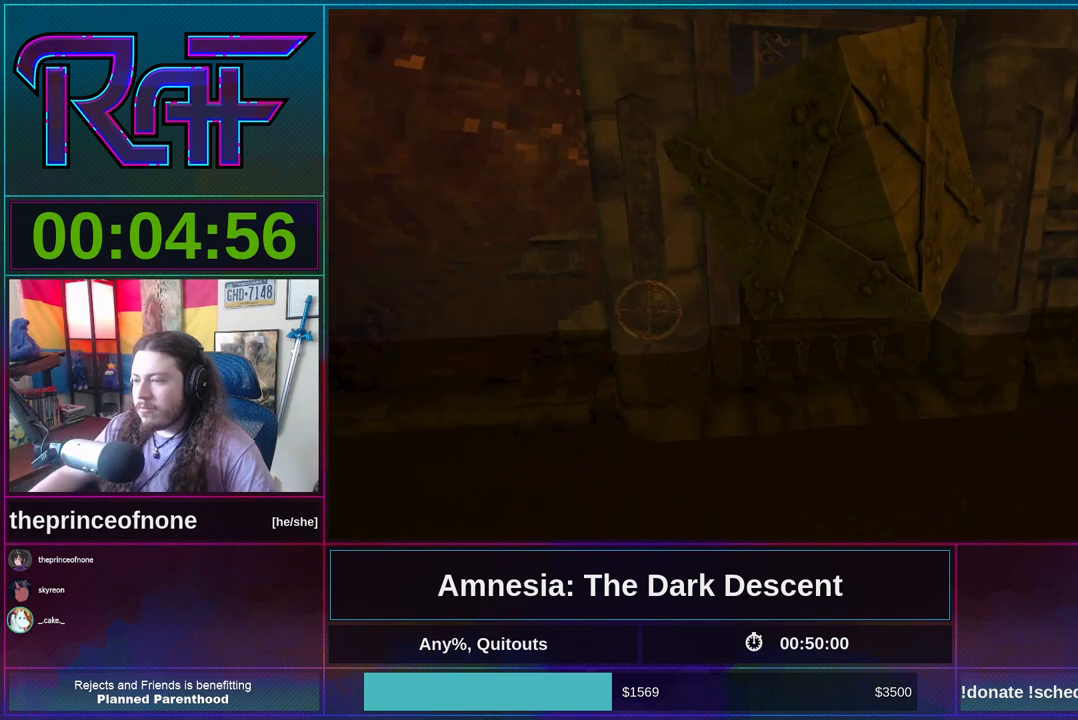
{"keys": ["shift", "w"], "mouse": ["left"], "events": [[150, "shift", "down"]]}
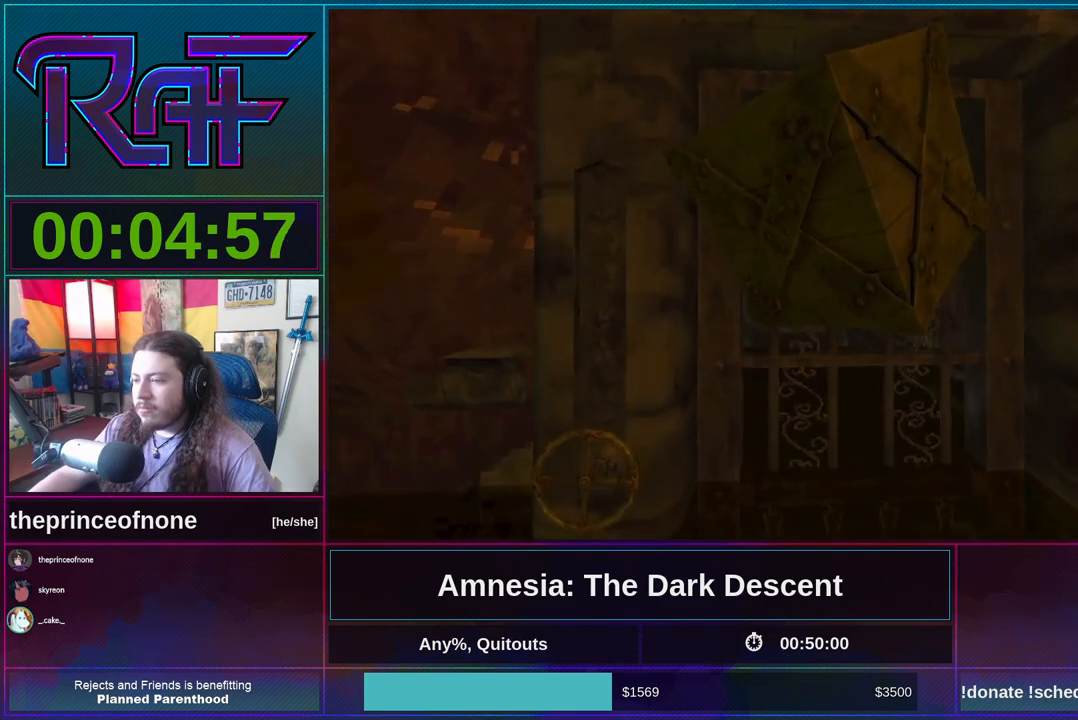
{"keys": [], "mouse": ["left"], "events": [[183, "shift", "up"], [350, "w", "up"]]}
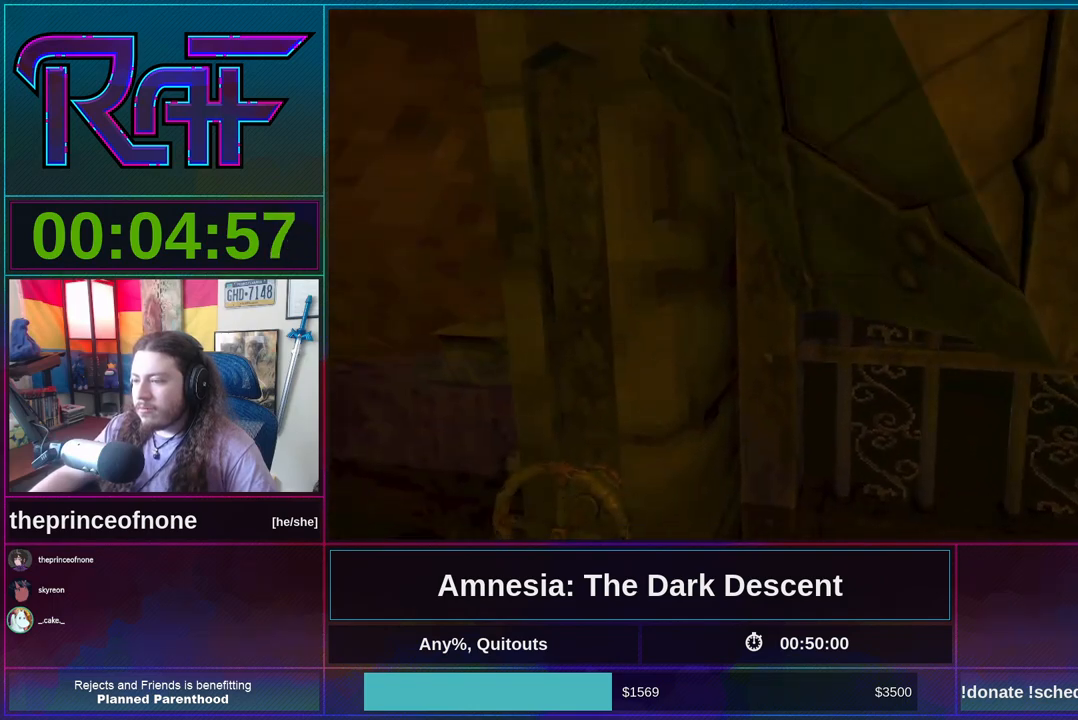
{"keys": [], "mouse": ["left"], "events": []}
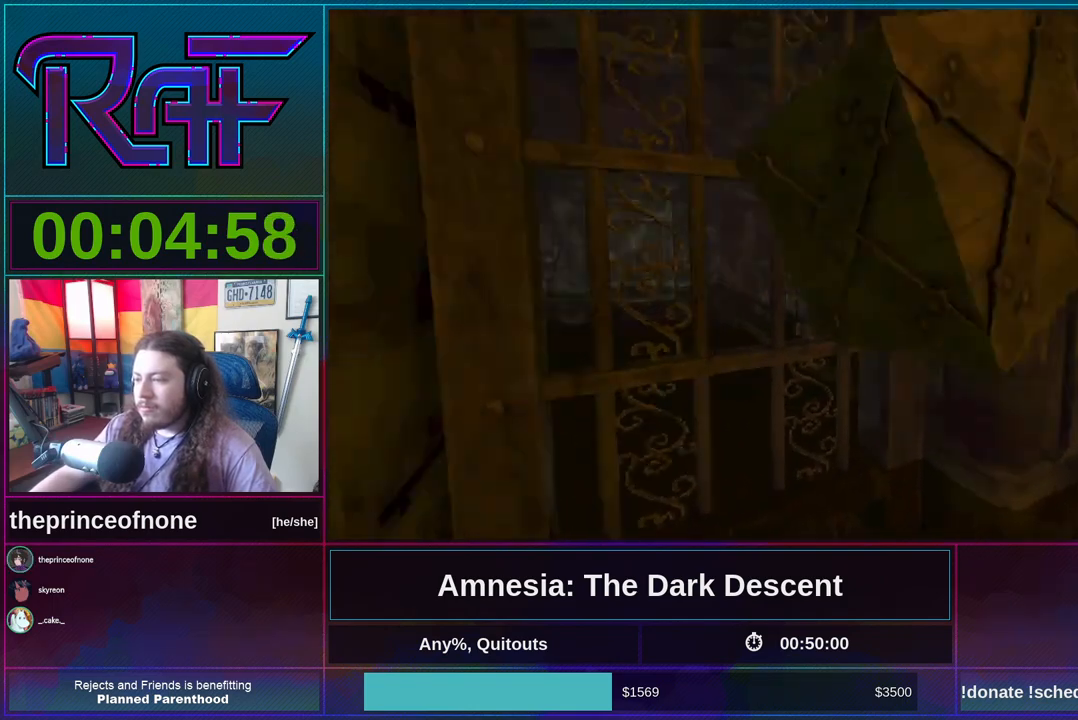
{"keys": ["w"], "mouse": ["left"], "events": [[317, "w", "down"]]}